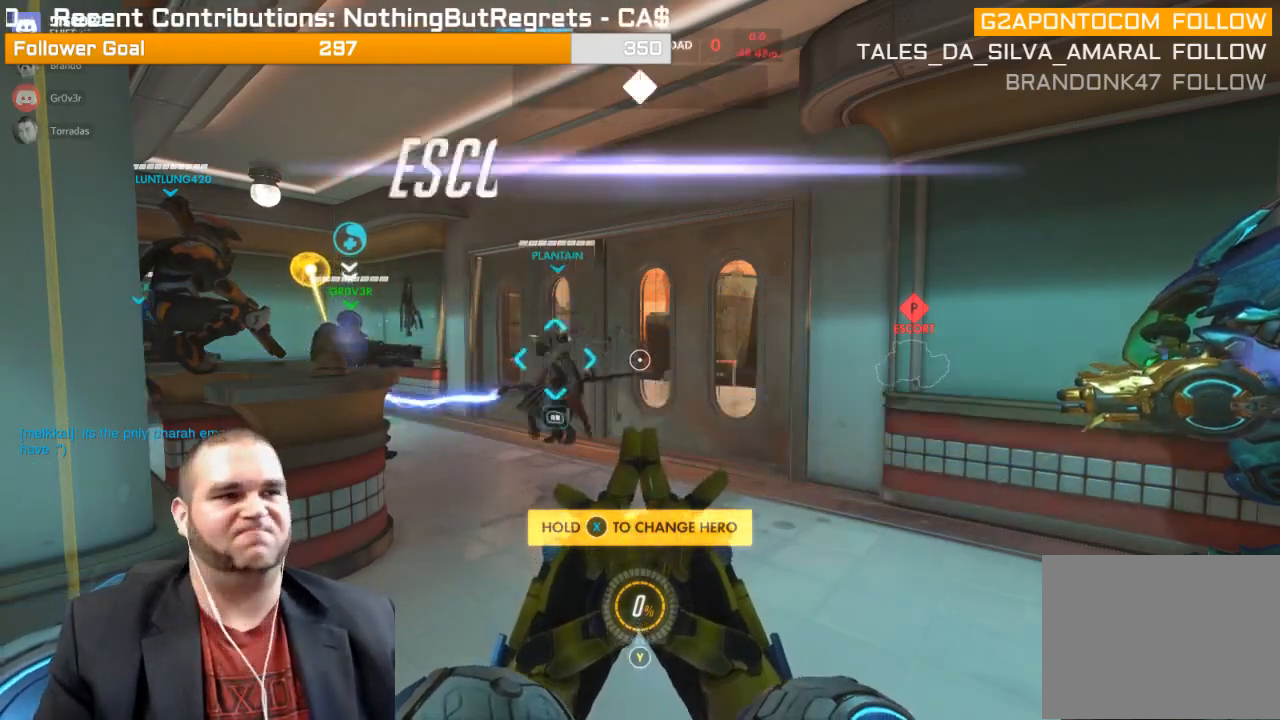
Gameplay with a controller (PlayStation layout); each line is a JSON object with the inputs held at the frame after it. "events" lists button and stick changes between this image and that frame as [ms after this image, input, new state], when the widget could be followed in between. Not read: L3.
{"buttons": [], "left_stick": "center", "right_stick": "left", "events": [[450, "right_stick", "left"]]}
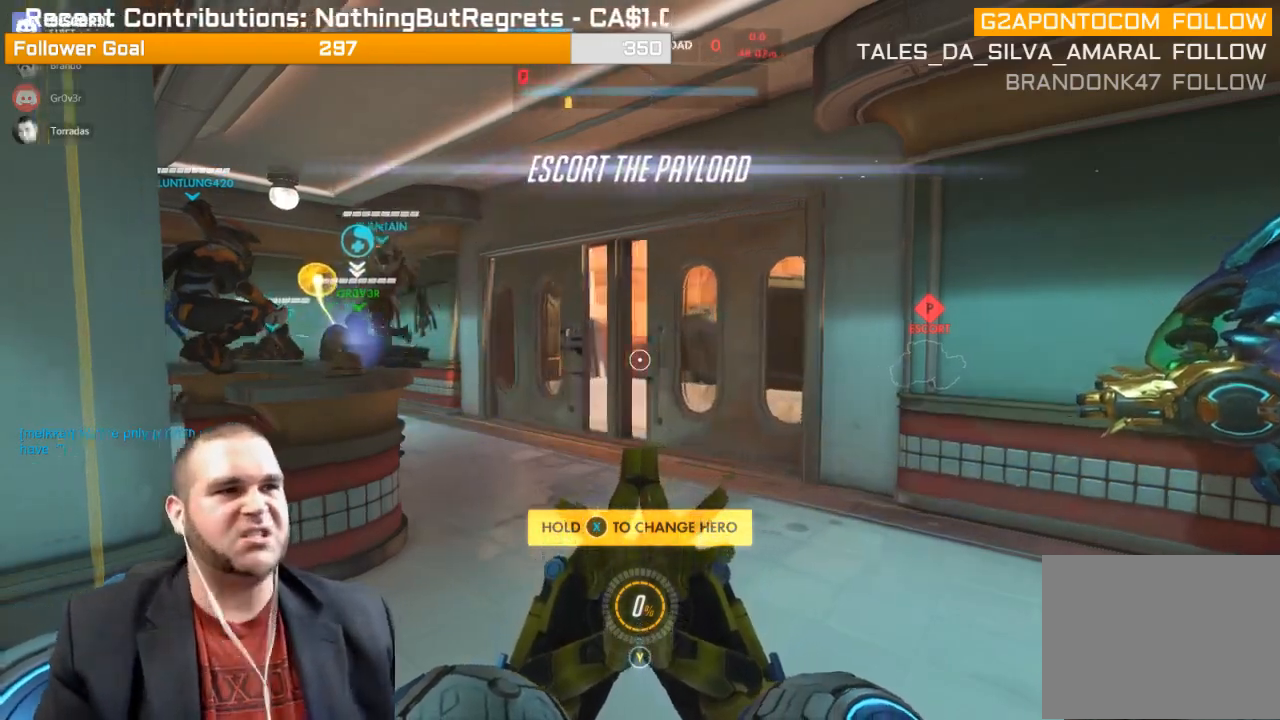
{"buttons": ["R1"], "left_stick": "down-right", "right_stick": "center", "events": [[67, "left_stick", "down"], [100, "right_stick", "center"], [133, "R1", "down"], [217, "R1", "up"], [300, "R1", "down"], [333, "right_stick", "left"], [367, "R1", "up"], [417, "left_stick", "down-right"], [483, "R1", "down"], [483, "right_stick", "center"]]}
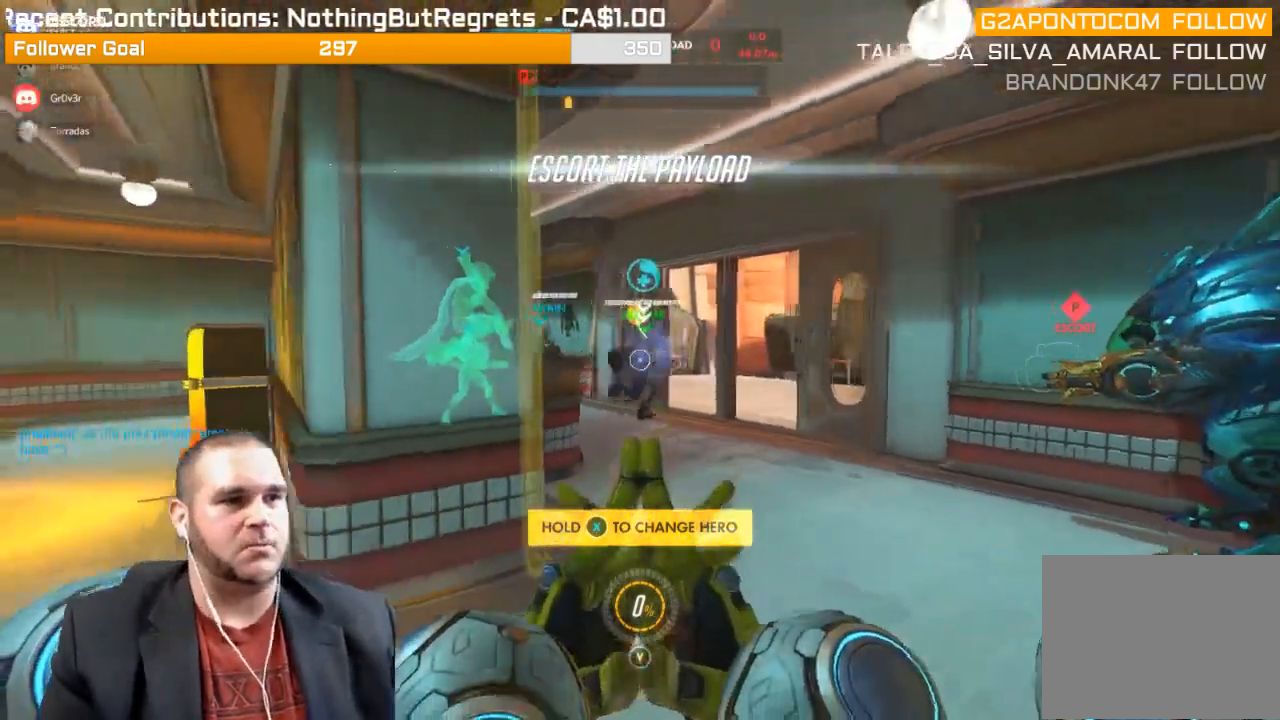
{"buttons": [], "left_stick": "left", "right_stick": "left", "events": [[33, "right_stick", "right"], [100, "R1", "up"], [150, "left_stick", "up-right"], [217, "R1", "down"], [283, "R1", "up"], [367, "R1", "down"], [367, "left_stick", "up-left"], [367, "right_stick", "center"], [417, "left_stick", "left"], [433, "R1", "up"], [483, "right_stick", "left"]]}
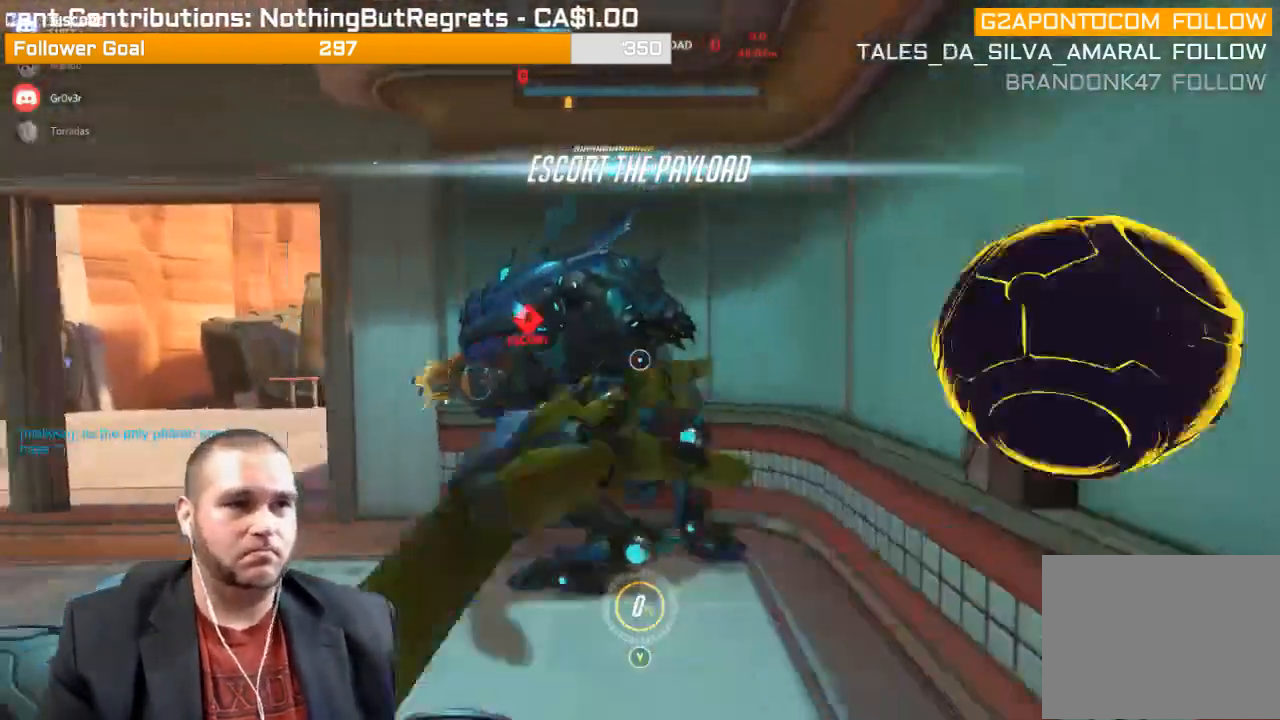
{"buttons": [], "left_stick": "up", "right_stick": "center", "events": [[167, "right_stick", "center"], [183, "left_stick", "up-left"], [283, "right_stick", "left"], [400, "left_stick", "up"], [467, "right_stick", "center"]]}
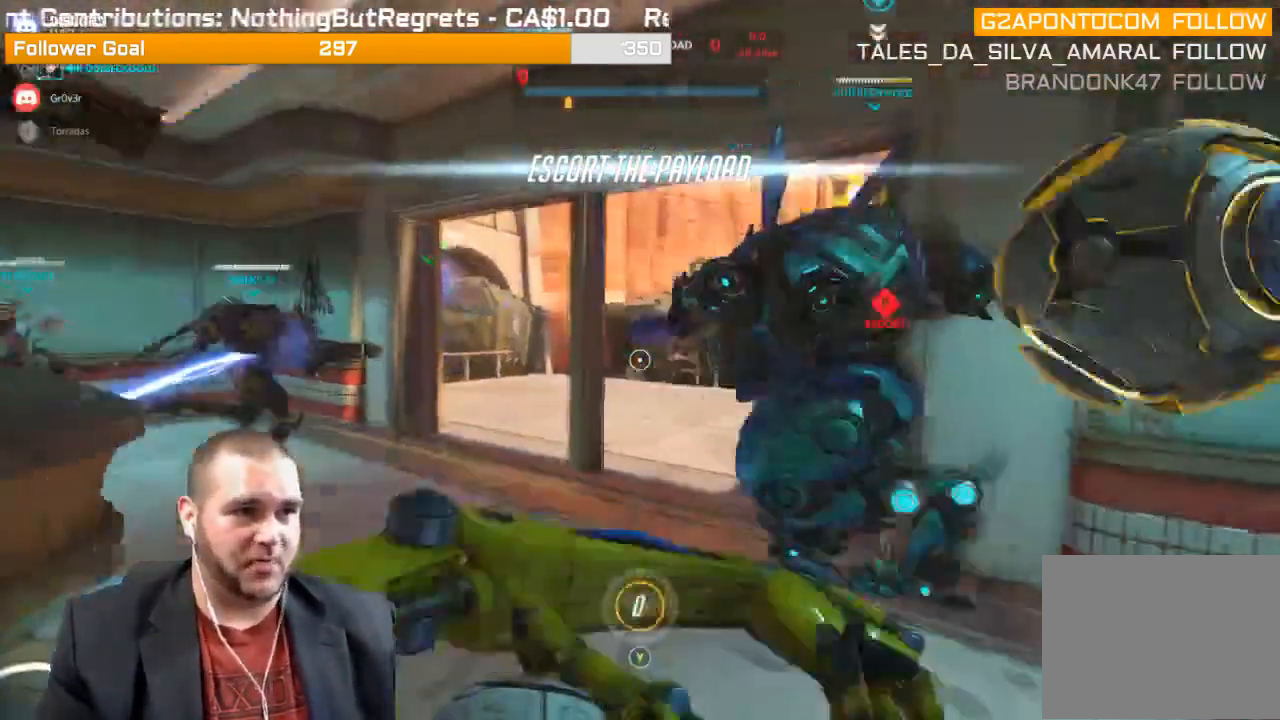
{"buttons": [], "left_stick": "up-left", "right_stick": "center", "events": [[300, "left_stick", "up-left"], [350, "right_stick", "right"], [467, "right_stick", "center"]]}
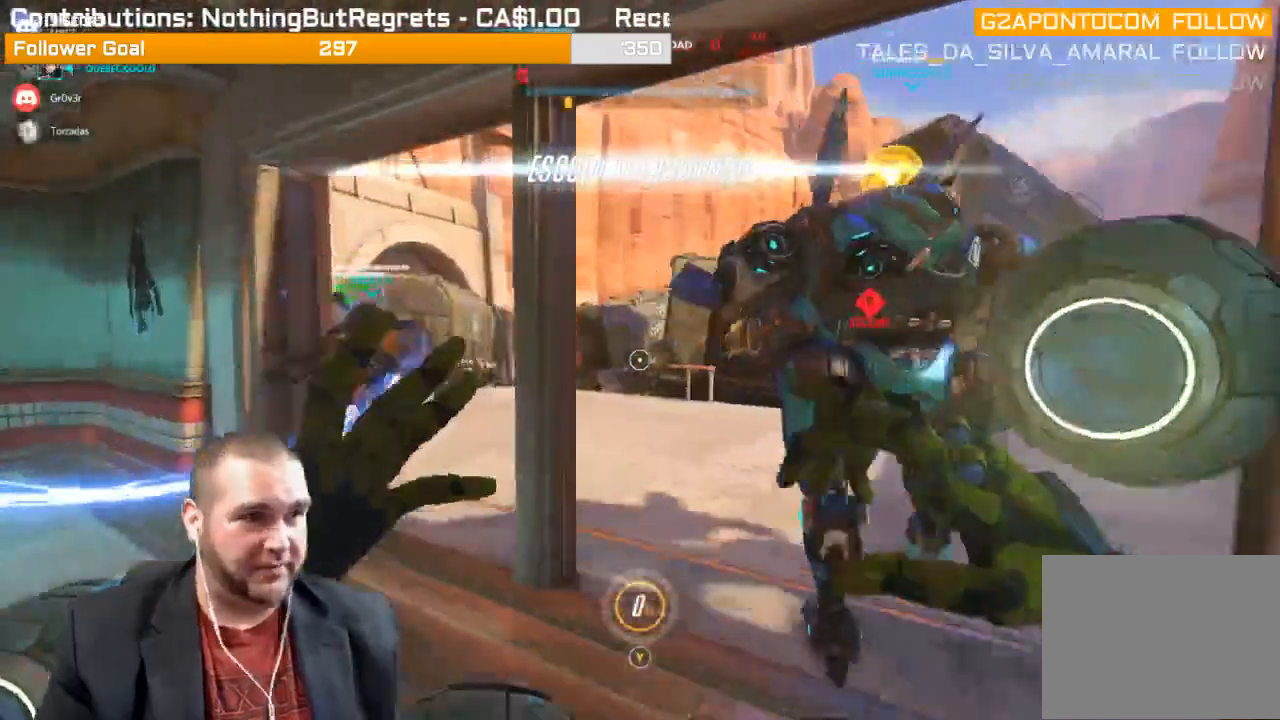
{"buttons": [], "left_stick": "up-left", "right_stick": "center", "events": [[67, "SQUARE", "down"], [167, "SQUARE", "up"]]}
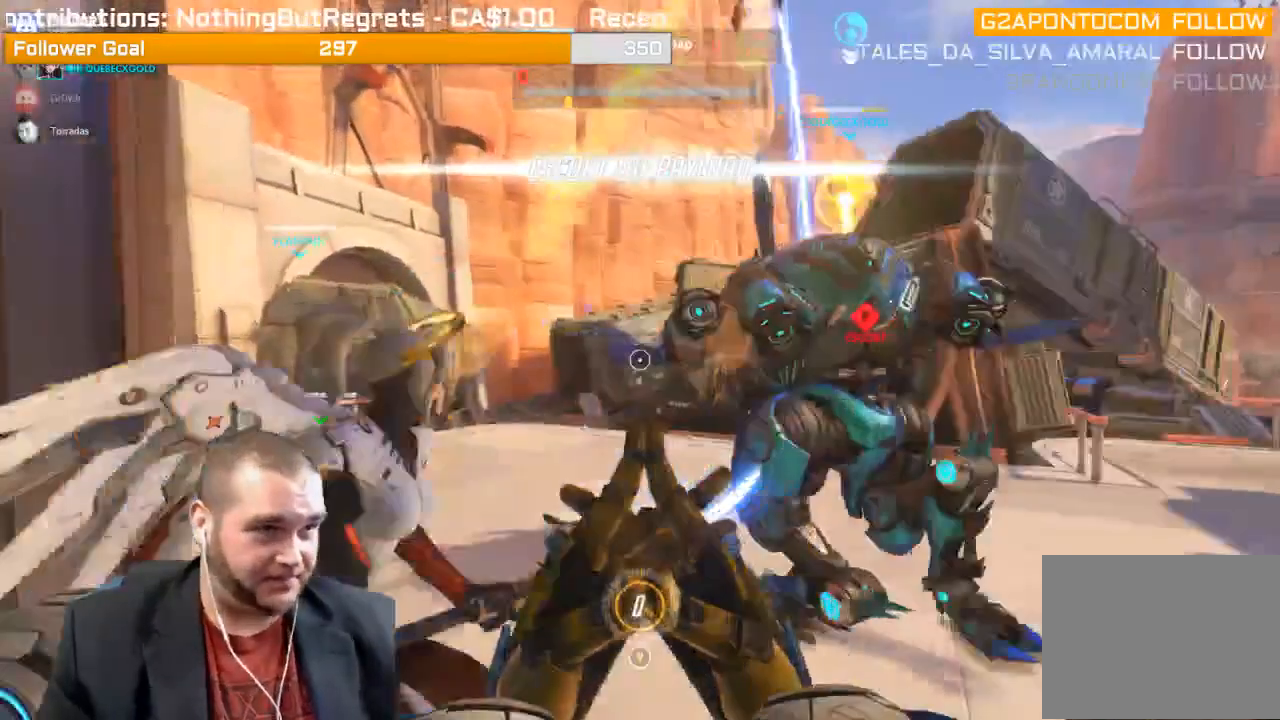
{"buttons": ["L2"], "left_stick": "up-left", "right_stick": "right", "events": [[133, "left_stick", "up"], [267, "L2", "down"], [367, "left_stick", "up-left"], [483, "right_stick", "right"]]}
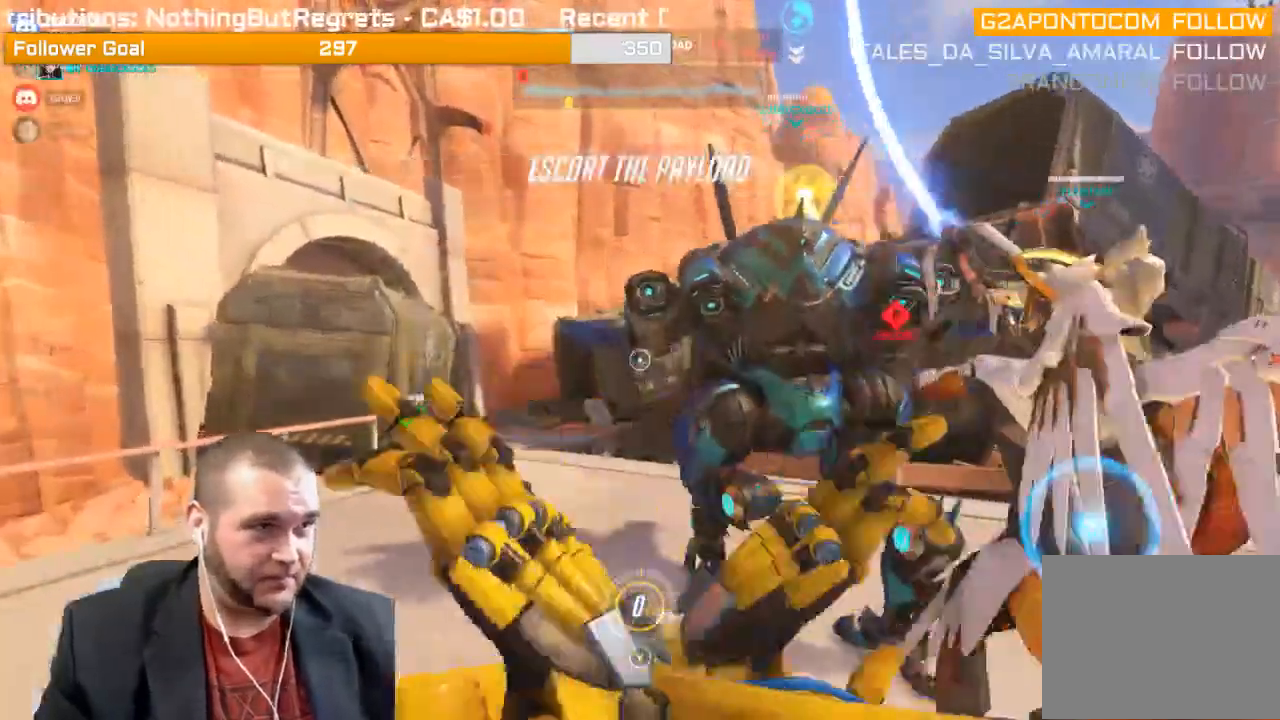
{"buttons": ["L2"], "left_stick": "up-left", "right_stick": "right", "events": [[33, "L1", "down"], [83, "L1", "up"]]}
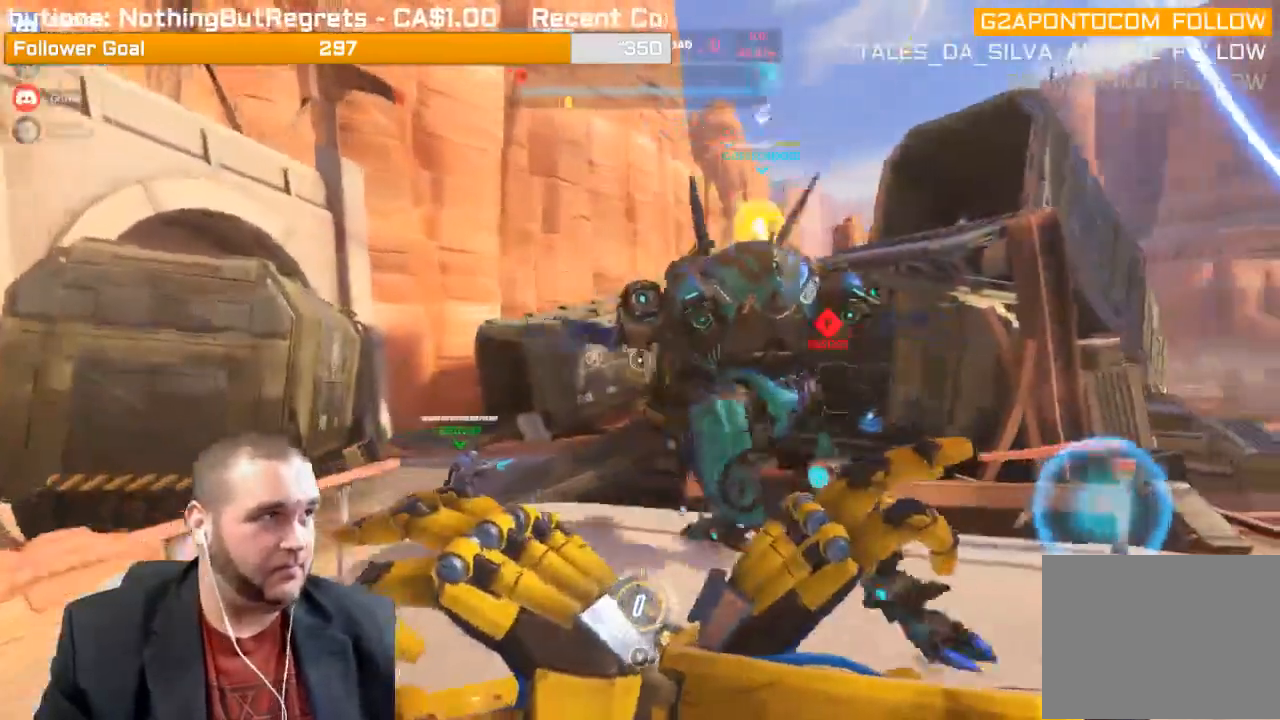
{"buttons": ["L2"], "left_stick": "up-left", "right_stick": "center", "events": [[17, "L1", "down"], [100, "L1", "up"], [150, "right_stick", "center"], [183, "CROSS", "down"], [333, "CROSS", "up"]]}
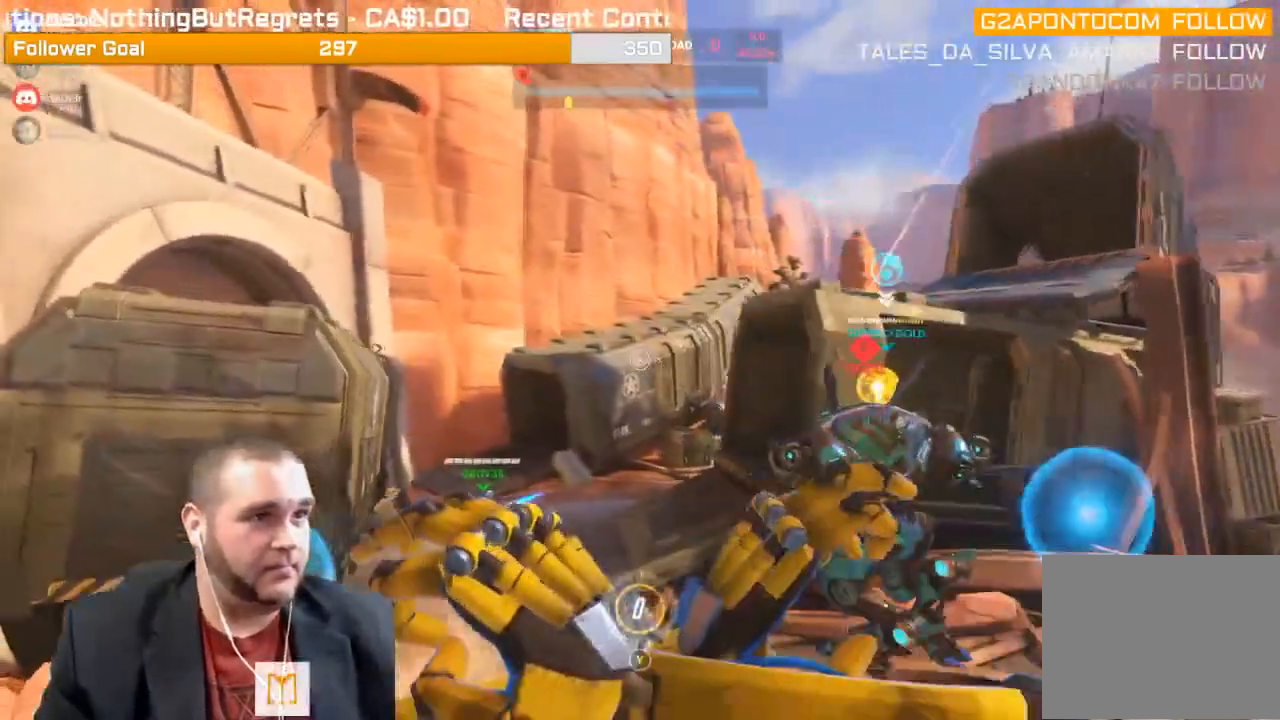
{"buttons": ["L2"], "left_stick": "up-left", "right_stick": "center"}
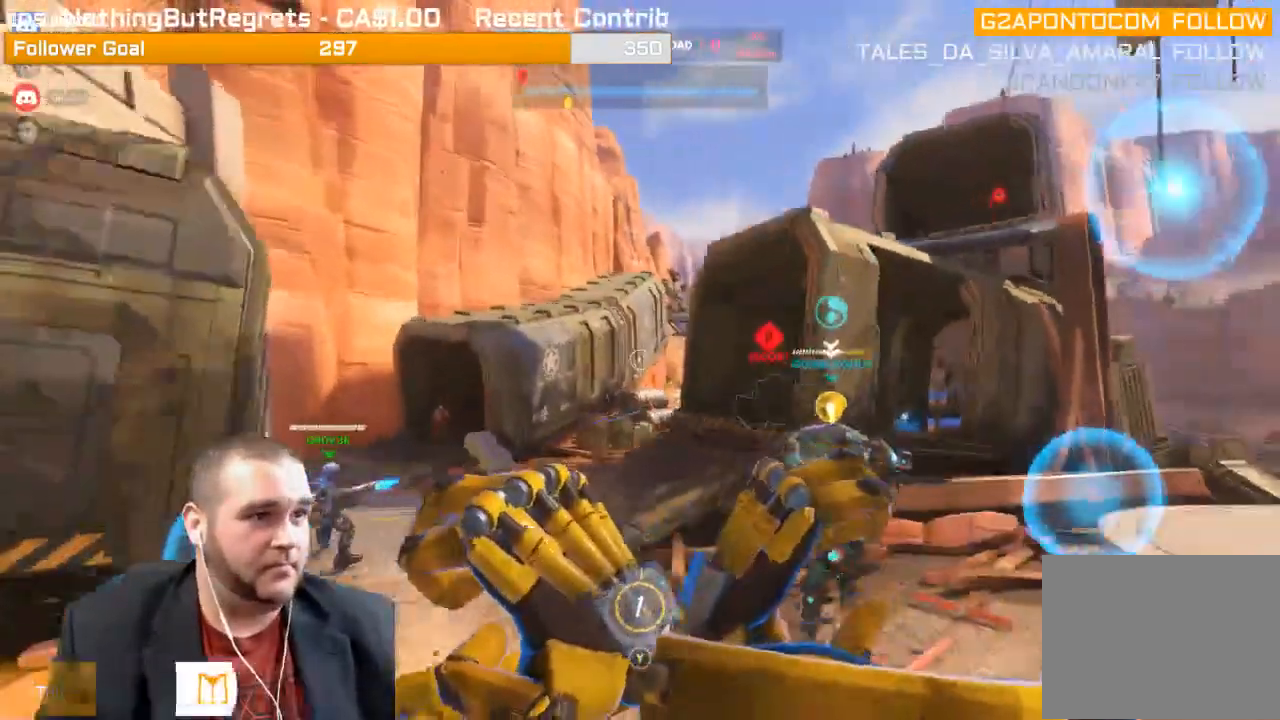
{"buttons": ["L1", "R1", "R2"], "left_stick": "up-right", "right_stick": "center"}
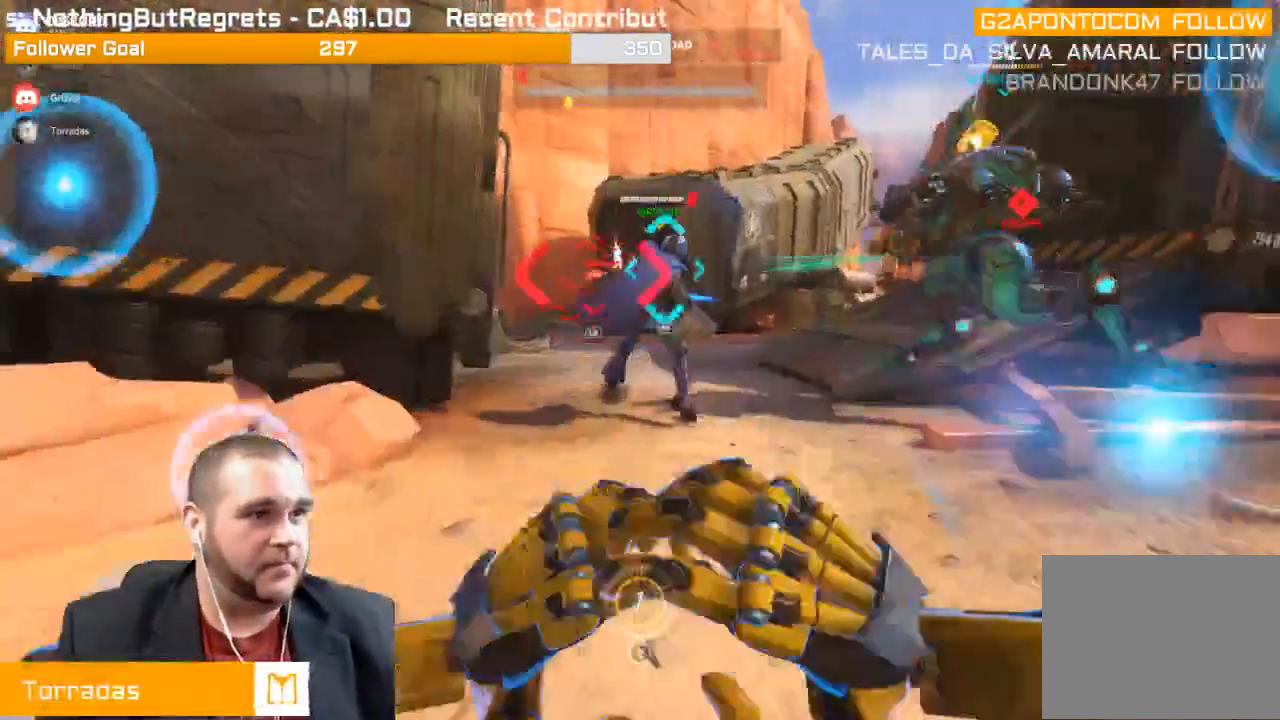
{"buttons": ["R2"], "left_stick": "up-right", "right_stick": "center", "events": [[17, "L1", "up"], [17, "R1", "up"], [50, "right_stick", "left"], [83, "L1", "down"], [150, "L1", "up"], [167, "right_stick", "center"], [200, "L1", "down"], [383, "L1", "up"]]}
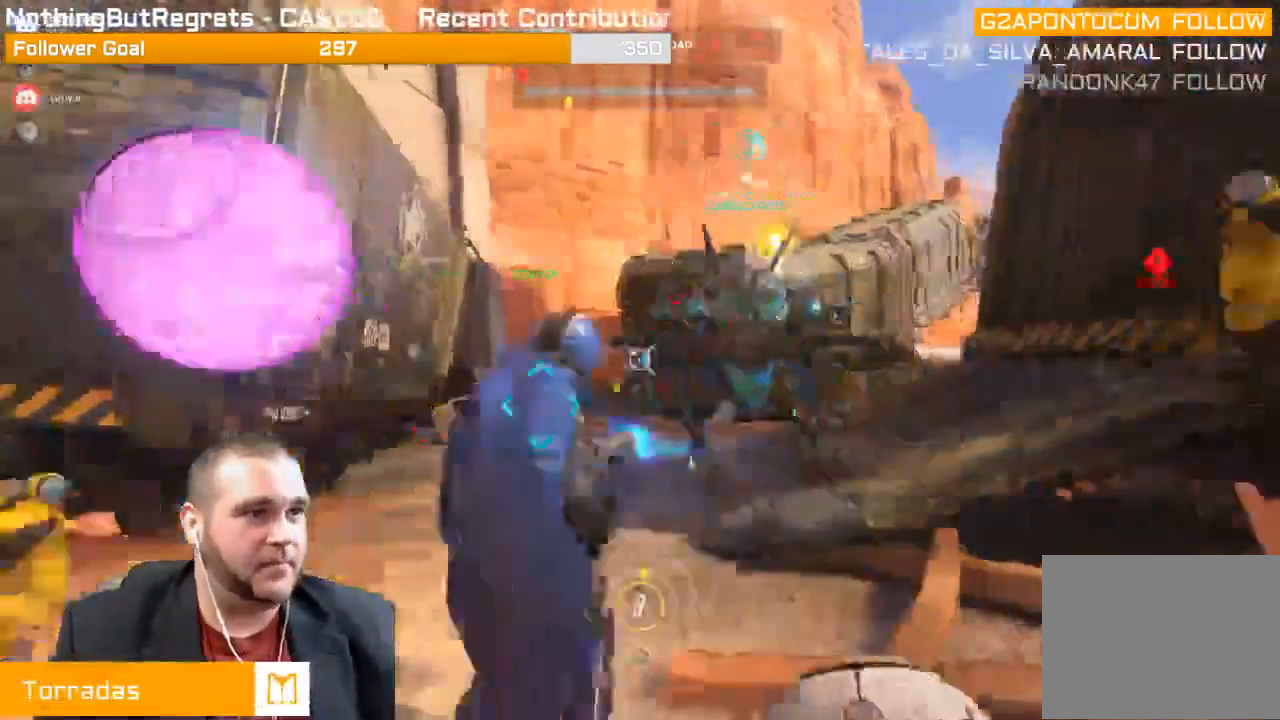
{"buttons": ["R2"], "left_stick": "left", "right_stick": "right", "events": [[117, "right_stick", "right"], [183, "left_stick", "left"]]}
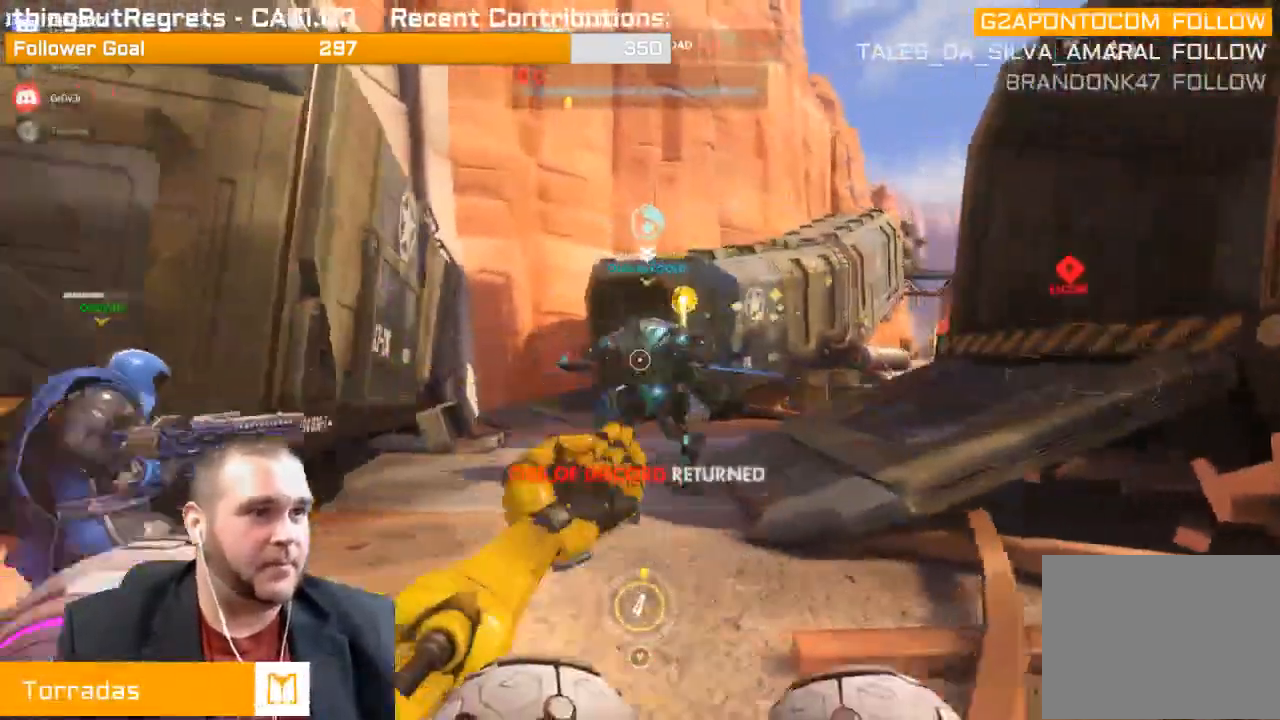
{"buttons": [], "left_stick": "up-left", "right_stick": "right", "events": [[300, "R2", "up"], [333, "left_stick", "up-left"], [417, "R1", "down"], [500, "R1", "up"]]}
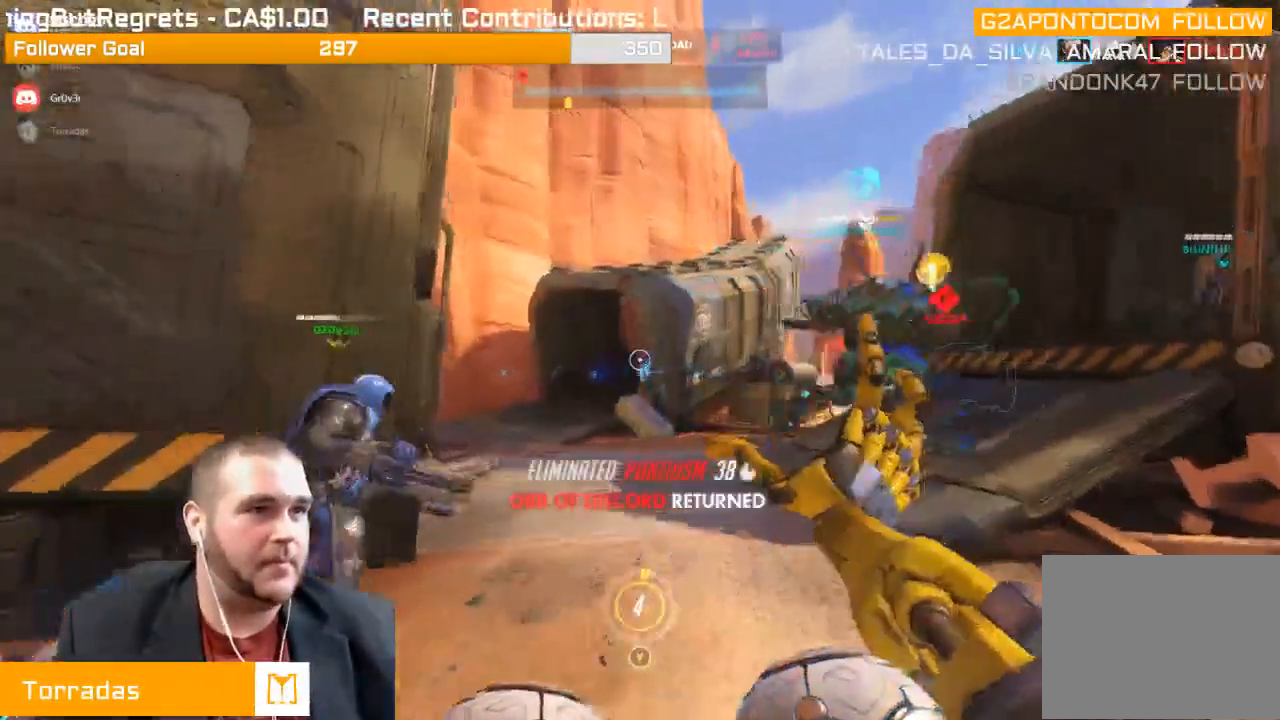
{"buttons": ["L1", "R2"], "left_stick": "up", "right_stick": "right", "events": [[100, "left_stick", "up"], [250, "R2", "down"], [333, "right_stick", "center"], [350, "L1", "down"], [367, "R1", "down"], [383, "right_stick", "right"], [450, "L1", "up"], [483, "L1", "down"], [483, "R1", "up"]]}
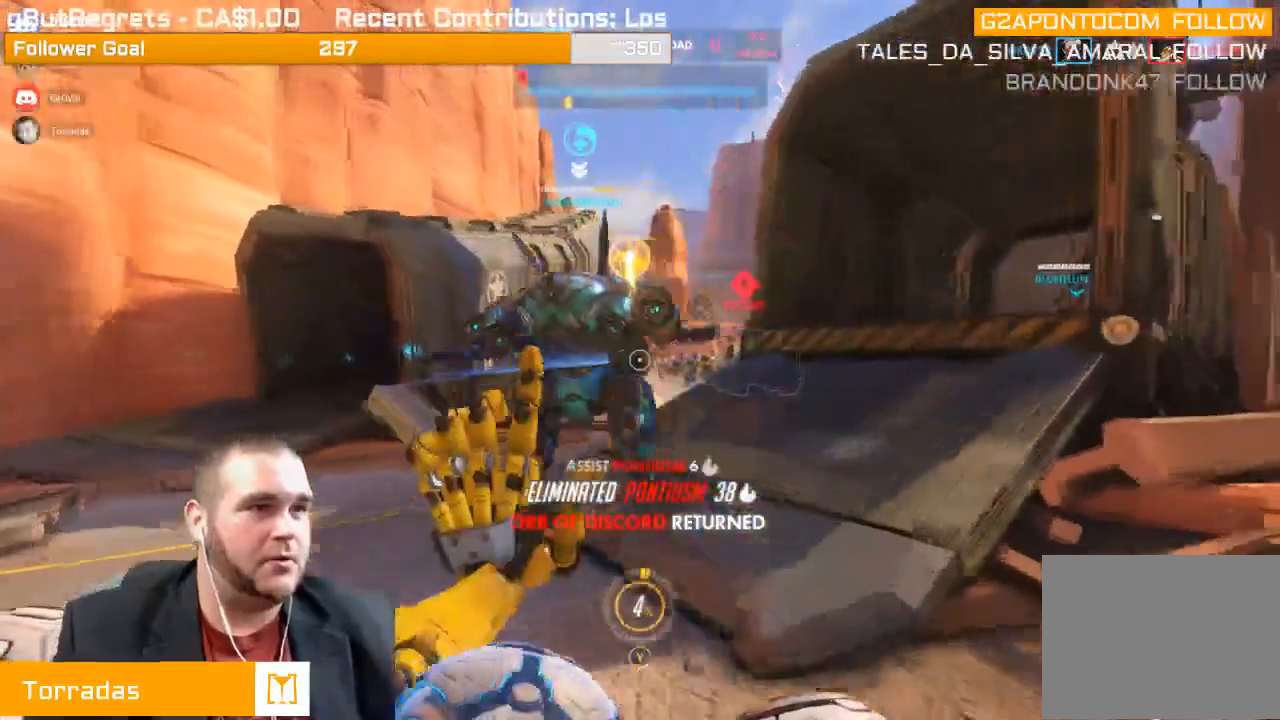
{"buttons": ["L1", "R2"], "left_stick": "down", "right_stick": "center", "events": [[100, "L1", "up"], [167, "L1", "down"], [167, "left_stick", "center"], [200, "right_stick", "center"], [217, "left_stick", "down"], [250, "L1", "up"], [317, "L1", "down"], [400, "L1", "up"], [483, "L1", "down"]]}
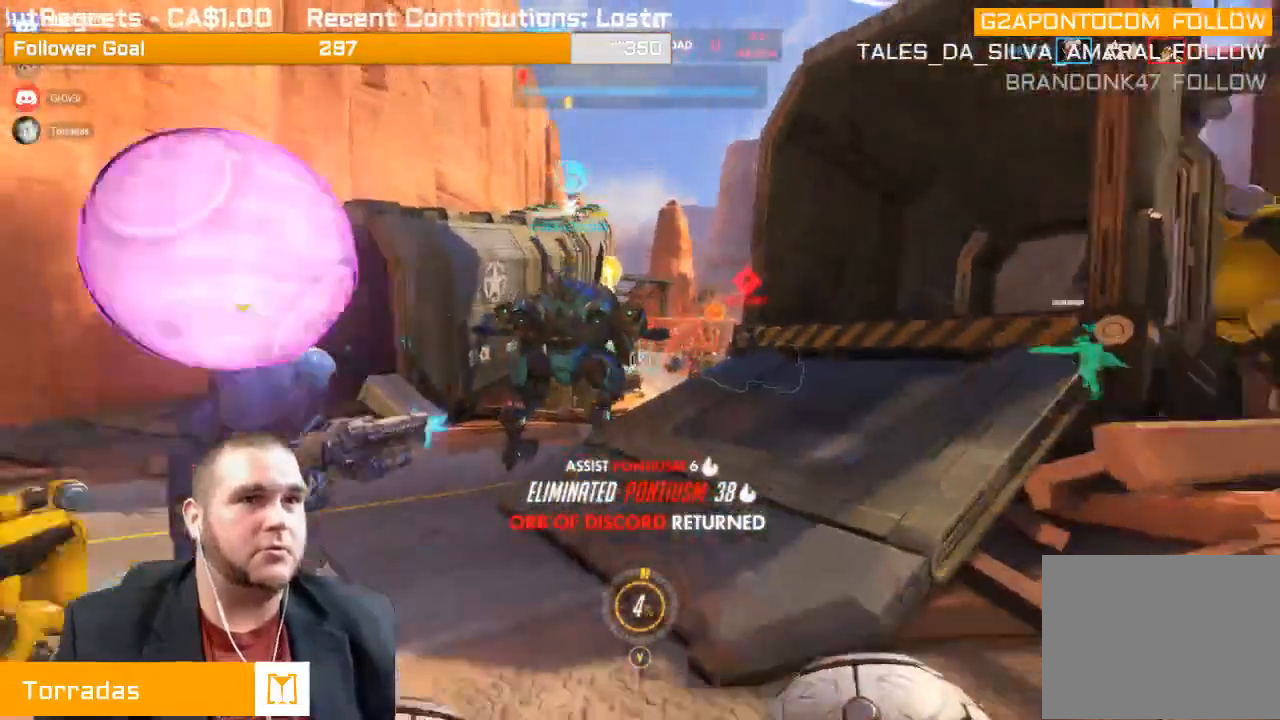
{"buttons": ["L1", "R2"], "left_stick": "up-left", "right_stick": "center"}
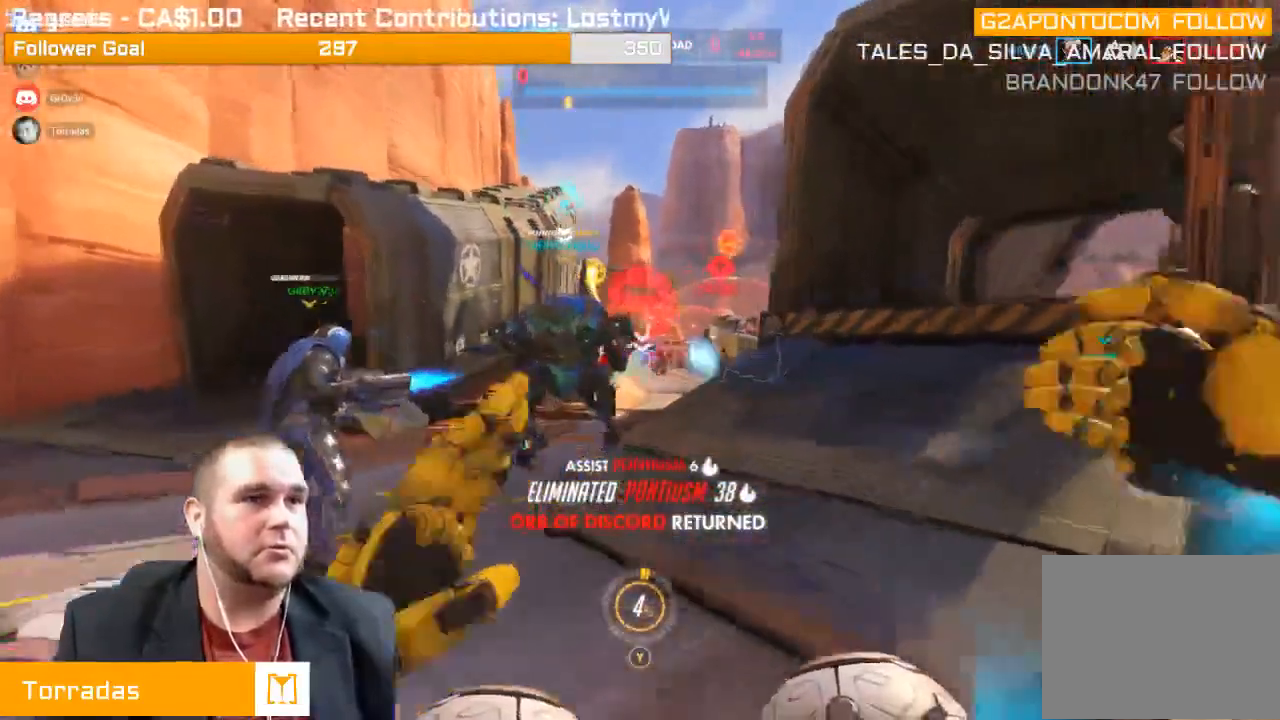
{"buttons": ["R2"], "left_stick": "up-left", "right_stick": "right", "events": [[50, "L1", "up"], [317, "right_stick", "right"]]}
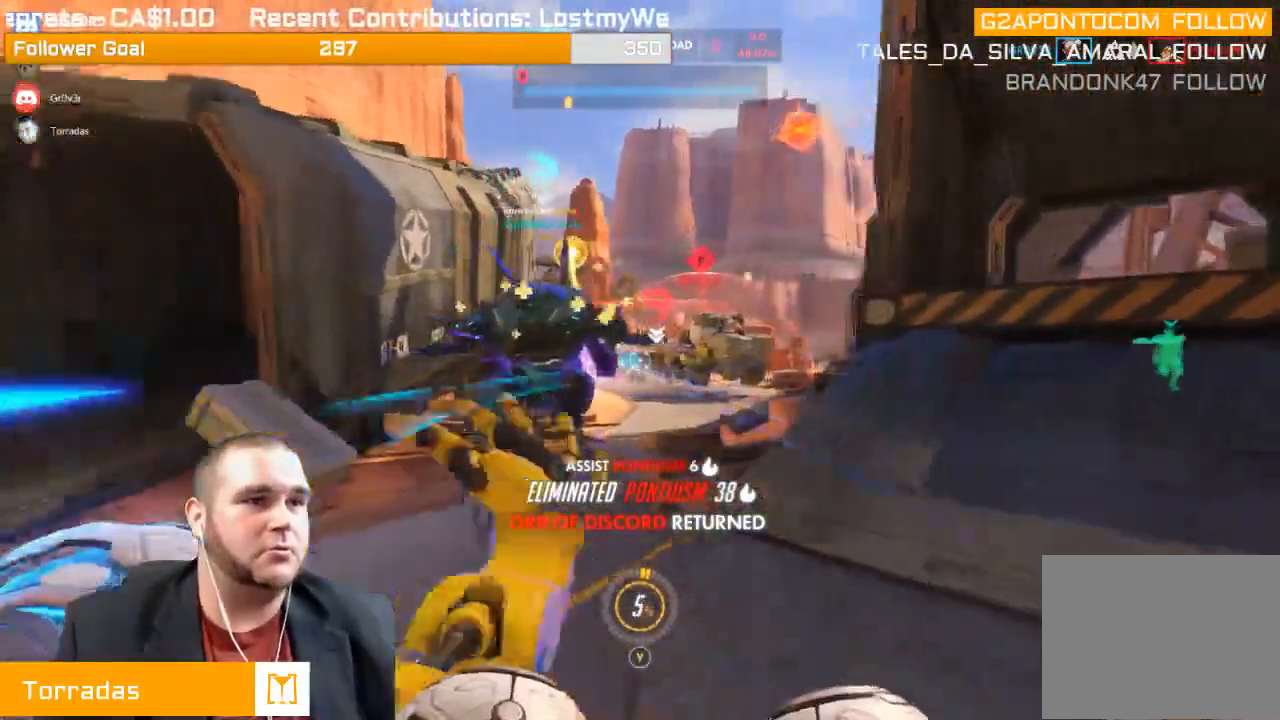
{"buttons": ["R1", "R2"], "left_stick": "down", "right_stick": "center", "events": [[133, "right_stick", "center"], [200, "left_stick", "left"], [317, "left_stick", "down-left"], [317, "right_stick", "right"], [350, "L1", "down"], [467, "L1", "up"], [467, "left_stick", "down"], [467, "right_stick", "center"], [500, "R1", "down"]]}
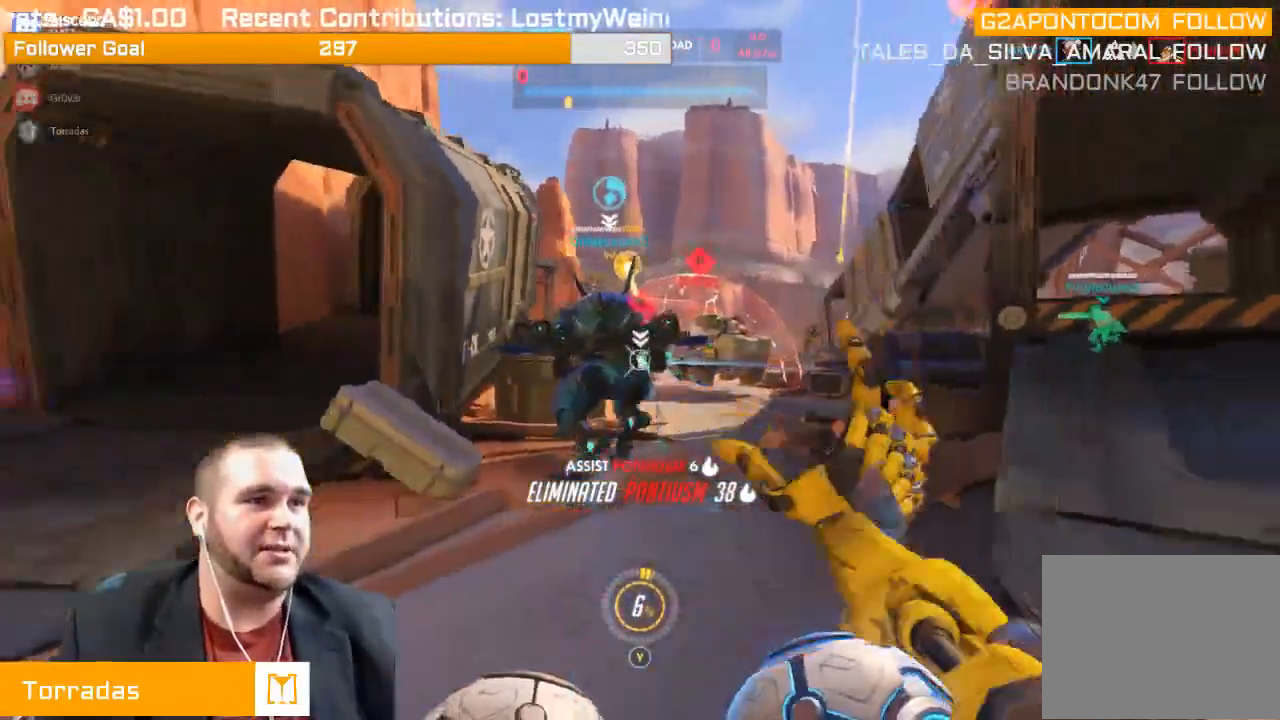
{"buttons": ["L1", "R2"], "left_stick": "up-right", "right_stick": "center", "events": [[33, "L1", "down"], [50, "R1", "up"], [50, "right_stick", "right"], [67, "left_stick", "down-right"], [117, "L1", "up"], [183, "L1", "down"], [183, "left_stick", "up-right"], [267, "right_stick", "center"], [300, "L1", "up"], [333, "L1", "down"], [417, "L1", "up"], [467, "L1", "down"]]}
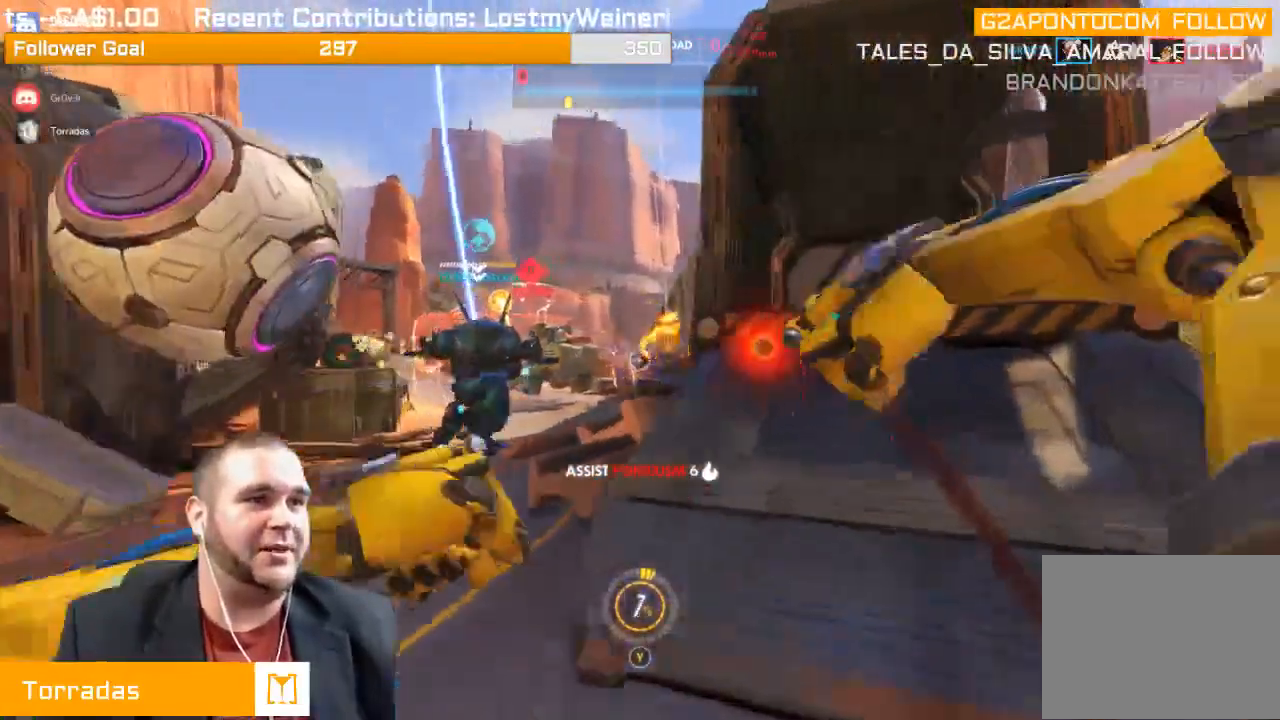
{"buttons": ["R2"], "left_stick": "down", "right_stick": "center", "events": [[33, "right_stick", "left"], [67, "L1", "up"], [117, "L1", "down"], [117, "left_stick", "up"], [117, "right_stick", "center"], [217, "L1", "up"], [300, "left_stick", "down"]]}
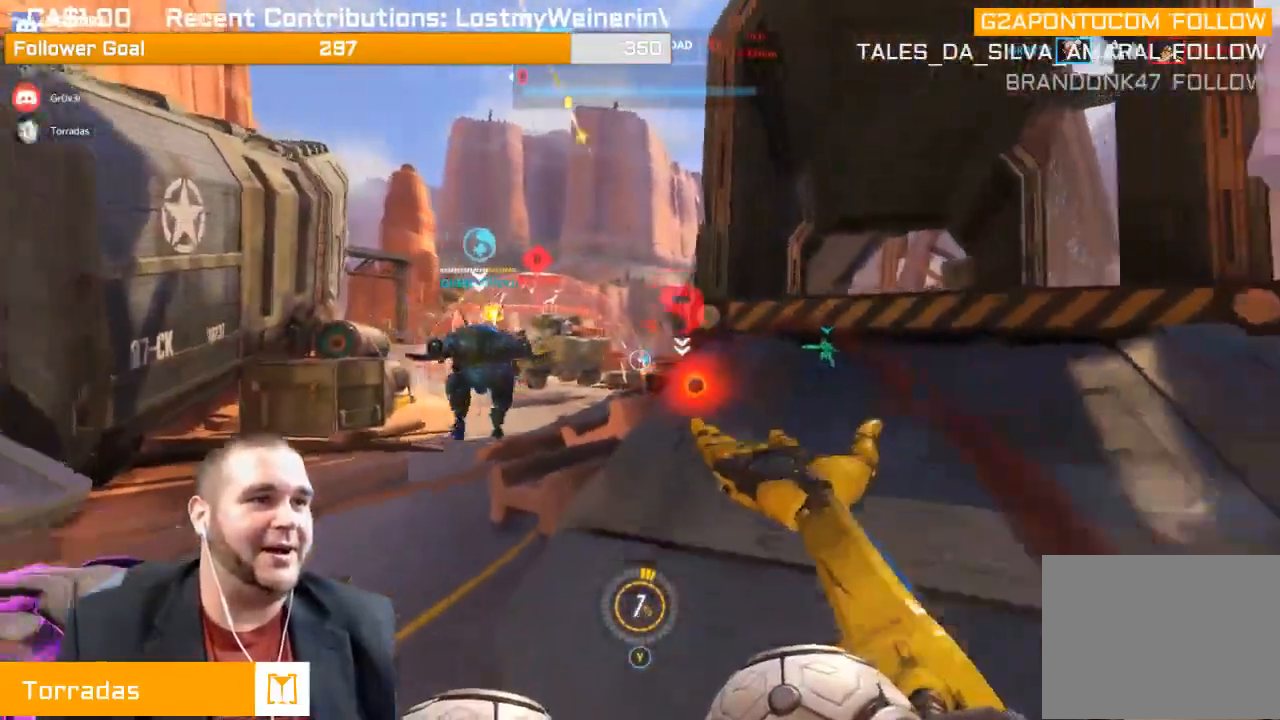
{"buttons": ["R2"], "left_stick": "up-left", "right_stick": "center", "events": [[17, "left_stick", "down-left"], [33, "right_stick", "right"], [150, "right_stick", "center"], [250, "right_stick", "right"], [400, "left_stick", "up-left"], [417, "right_stick", "center"]]}
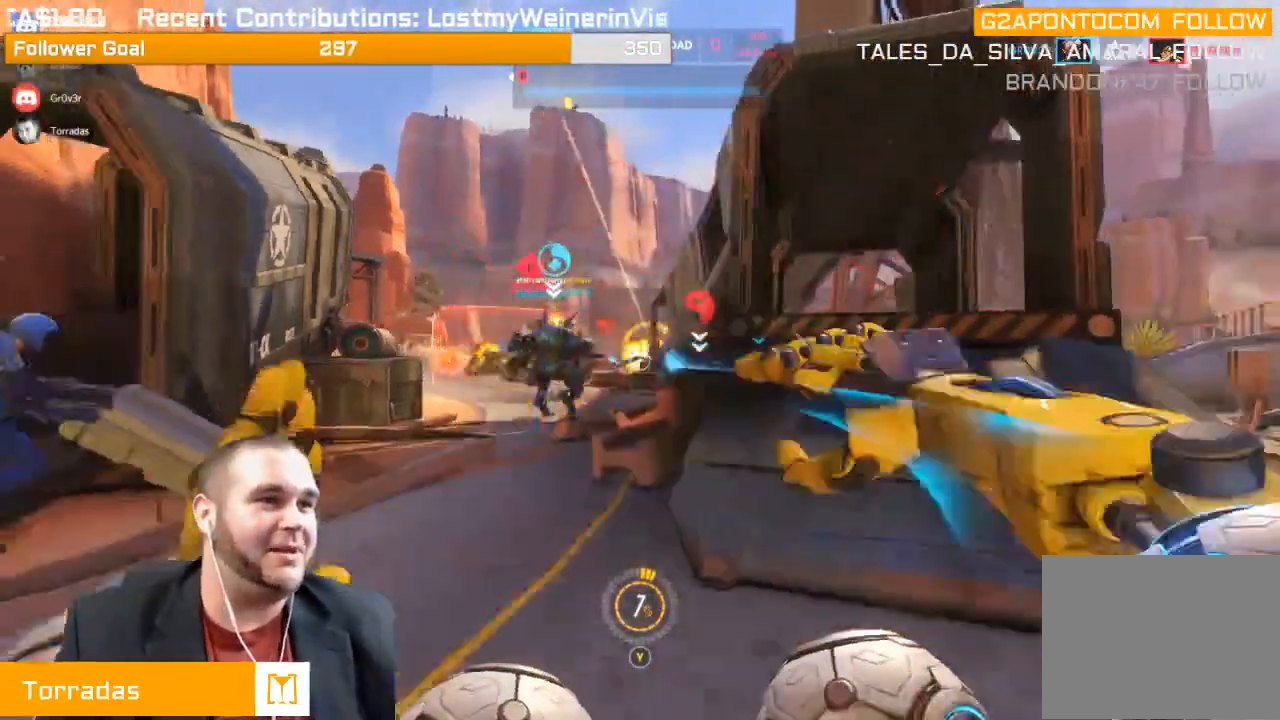
{"buttons": [], "left_stick": "up-right", "right_stick": "center", "events": [[50, "left_stick", "up-right"], [50, "right_stick", "right"], [217, "R2", "up"], [250, "right_stick", "center"]]}
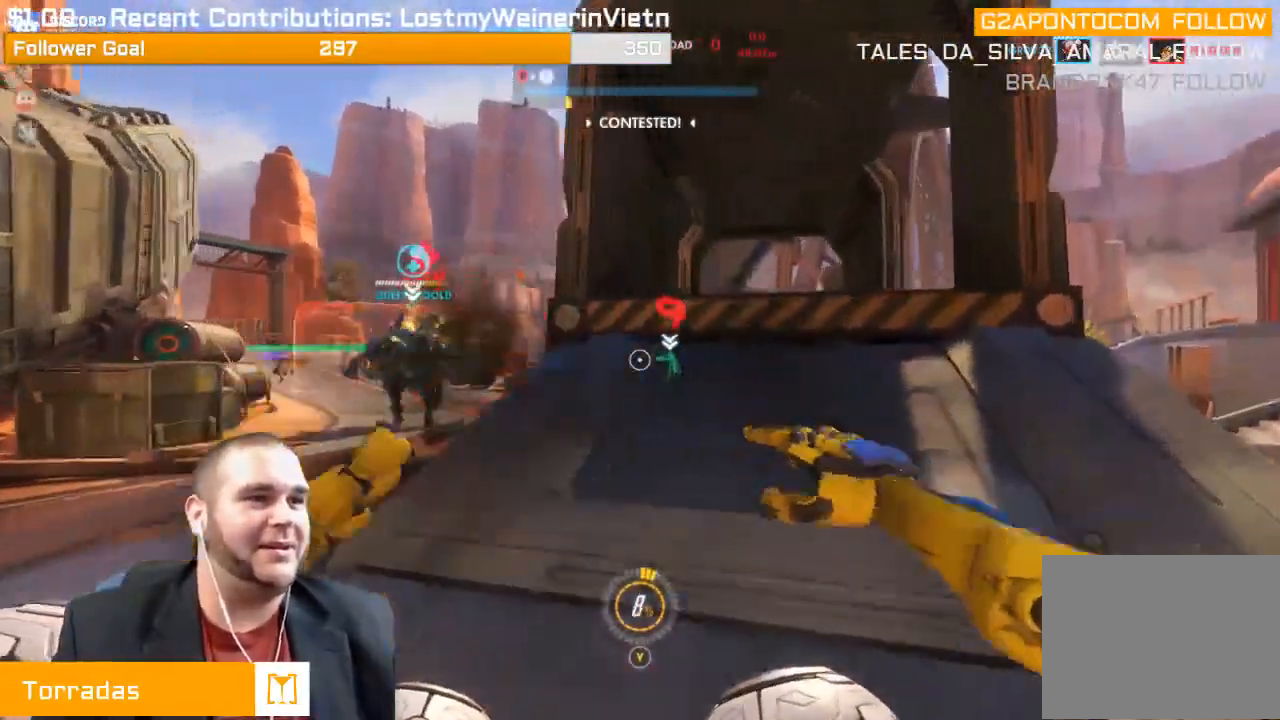
{"buttons": ["L2"], "left_stick": "up", "right_stick": "down-right", "events": [[17, "L2", "down"], [117, "right_stick", "down-right"], [367, "left_stick", "up"]]}
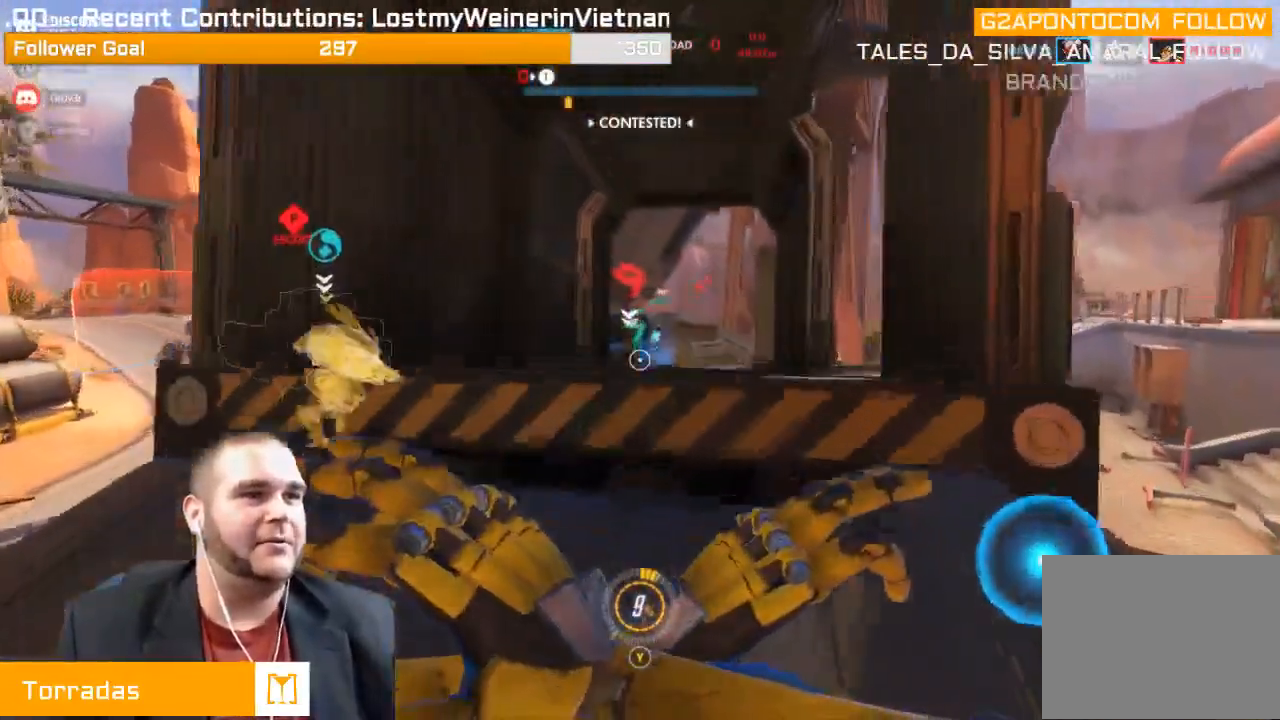
{"buttons": ["L2"], "left_stick": "up", "right_stick": "left", "events": [[233, "right_stick", "center"], [283, "right_stick", "down-right"], [350, "right_stick", "center"], [467, "right_stick", "left"]]}
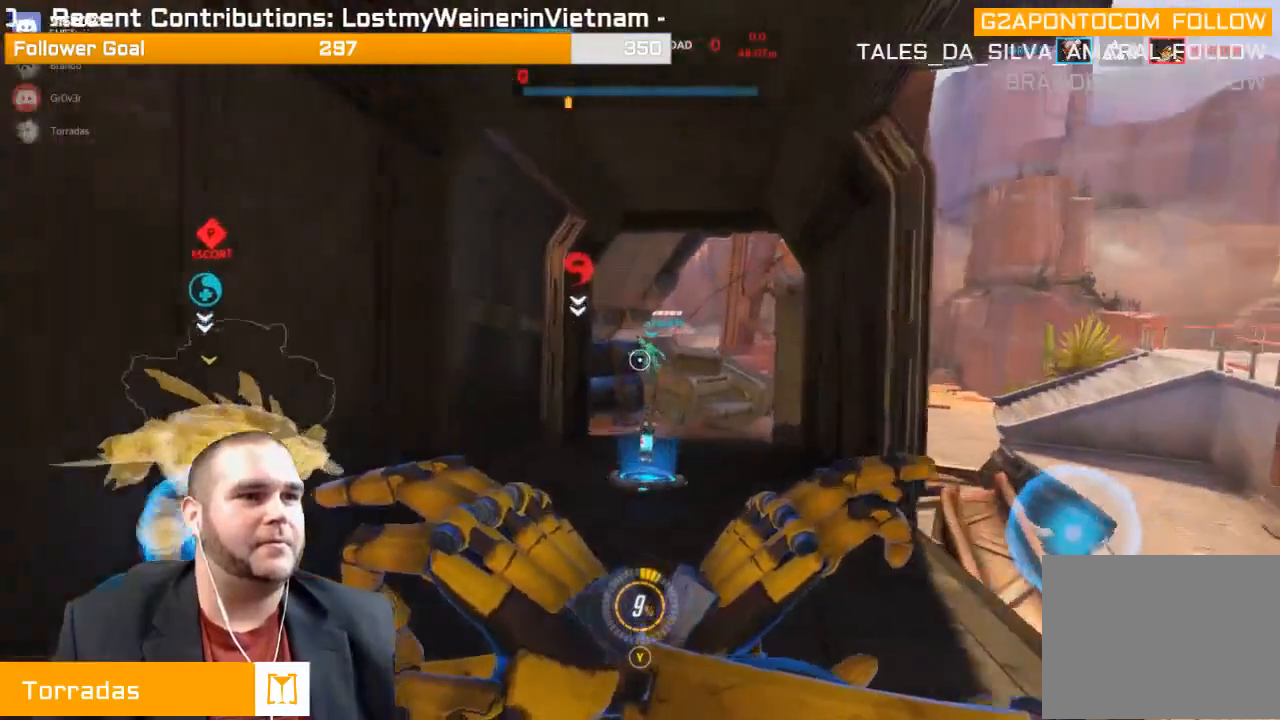
{"buttons": ["L2"], "left_stick": "up", "right_stick": "left", "events": []}
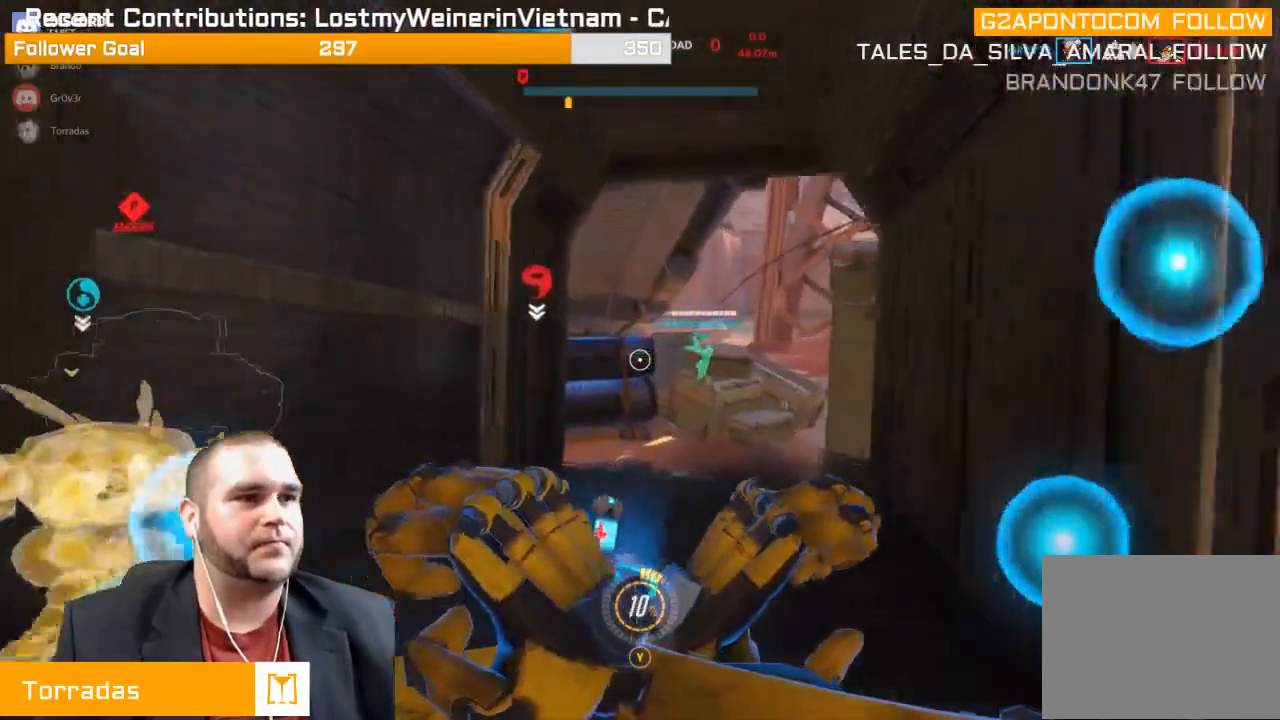
{"buttons": ["L2"], "left_stick": "up", "right_stick": "left", "events": []}
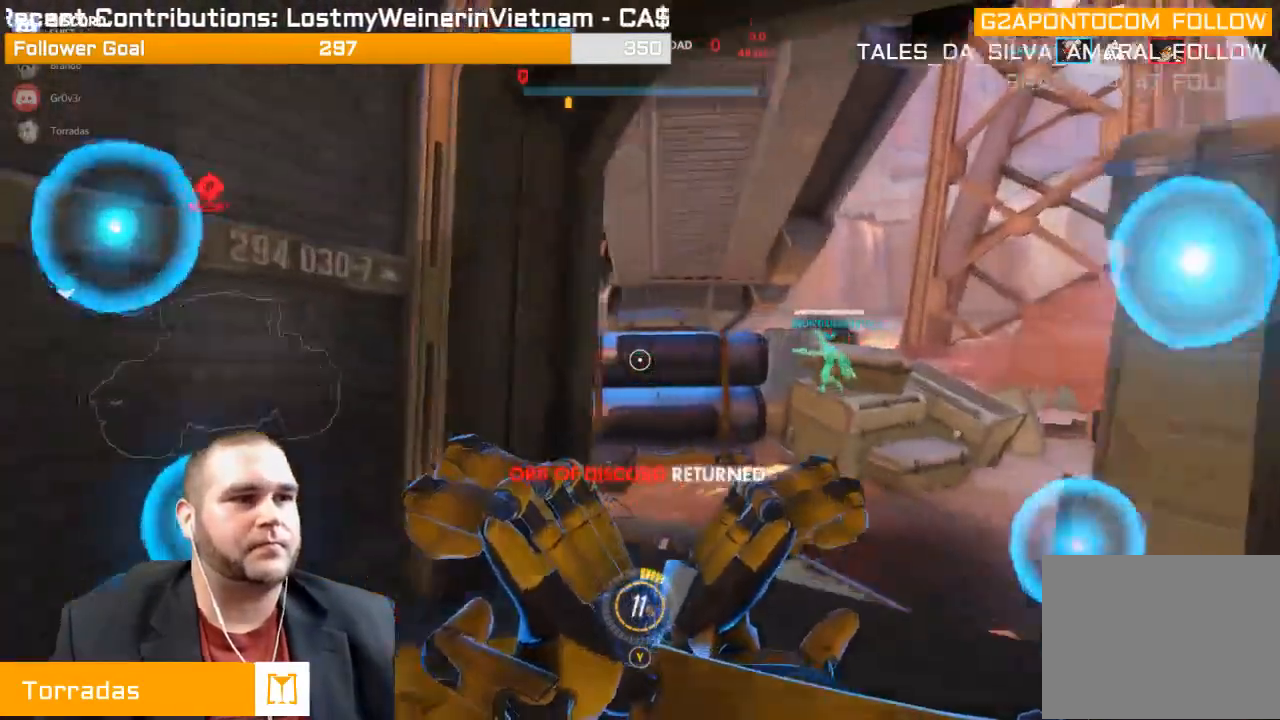
{"buttons": ["L2"], "left_stick": "up", "right_stick": "left"}